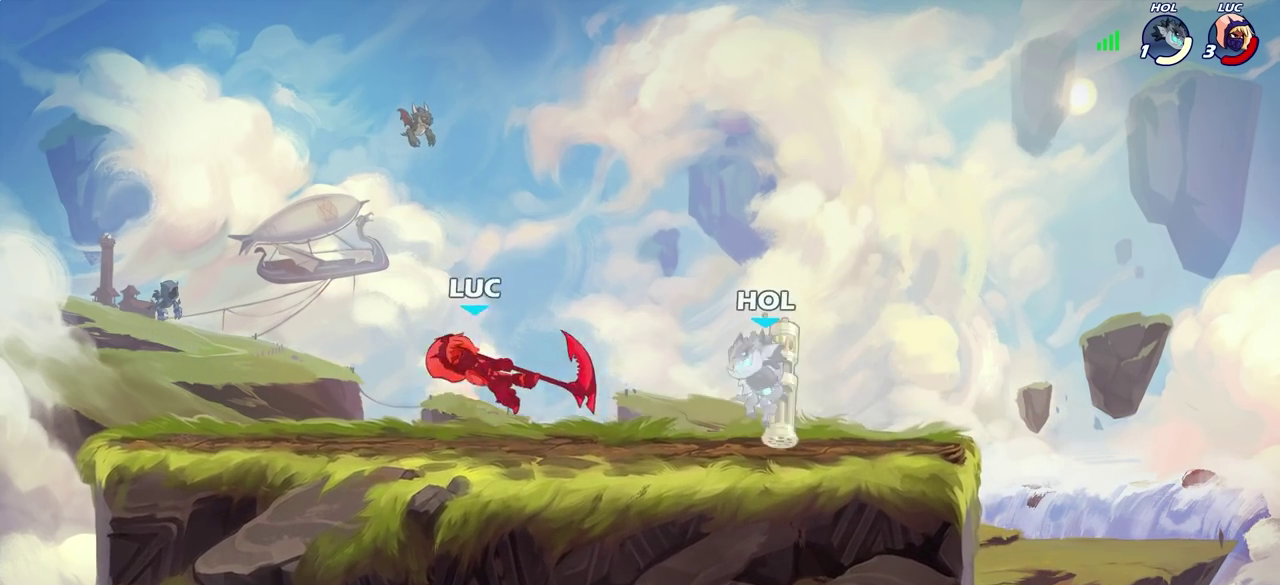
Gameplay with a controller (PlayStation layout); each line is a JSON object with the inputs held at the frame after it (dt_ms = milliseconds from this image to that frame). "events" lists button and stick changes between this image and that frame as [ms after this image, input, new state], when the widget could be followed in between. Not read: L1.
{"dt_ms": 600, "buttons": ["SQUARE", "R2"], "left_stick": "down", "right_stick": "center", "events": [[433, "left_stick", "right"], [517, "left_stick", "down"], [550, "R2", "down"], [583, "SQUARE", "down"]]}
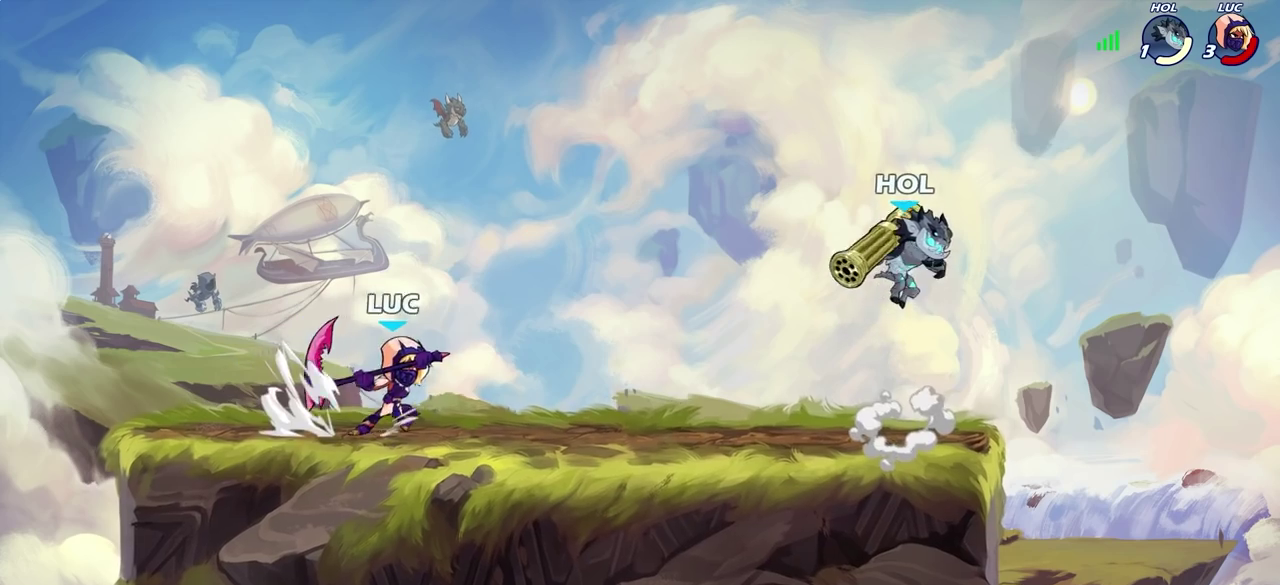
{"dt_ms": 300, "buttons": [], "left_stick": "center", "right_stick": "center", "events": [[67, "SQUARE", "up"], [117, "R2", "up"], [183, "left_stick", "center"]]}
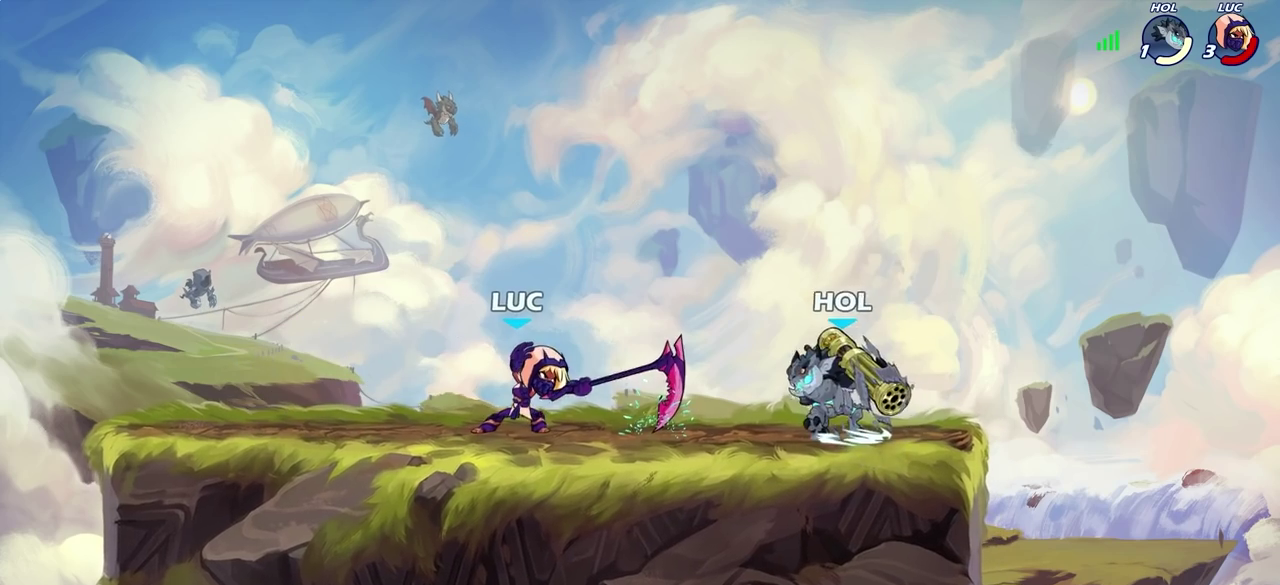
{"dt_ms": 300, "buttons": ["CROSS"], "left_stick": "left", "right_stick": "center", "events": [[100, "left_stick", "left"], [250, "CROSS", "down"]]}
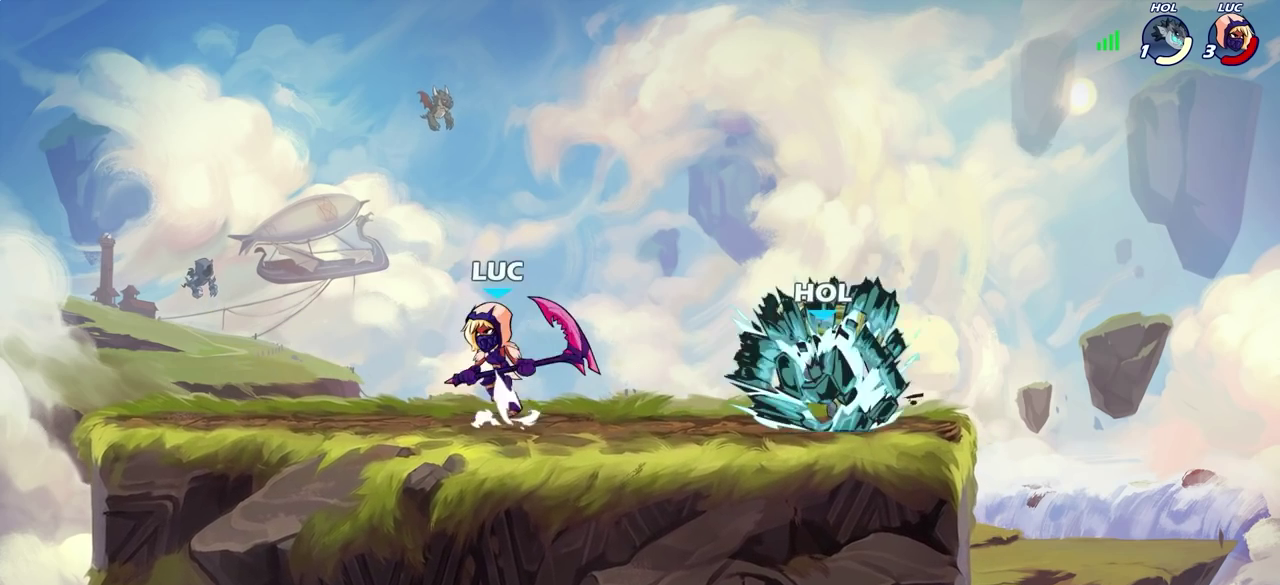
{"dt_ms": 700, "buttons": [], "left_stick": "left", "right_stick": "center", "events": [[67, "left_stick", "up-left"], [83, "CROSS", "up"], [150, "left_stick", "up-right"], [233, "left_stick", "right"], [350, "left_stick", "down-right"], [533, "left_stick", "left"]]}
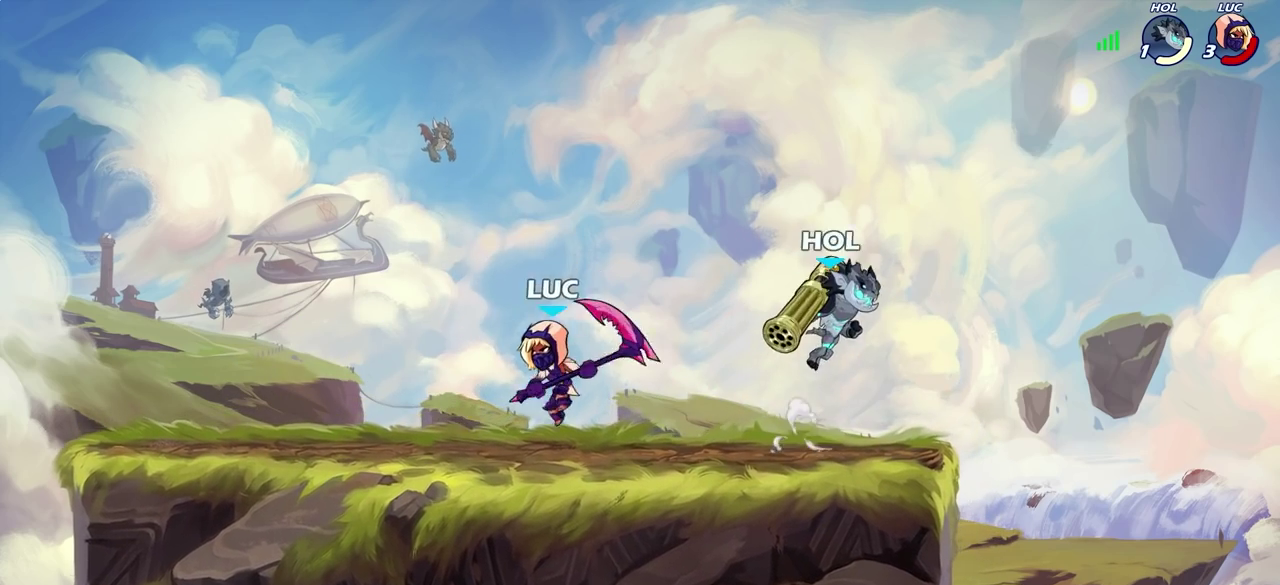
{"dt_ms": 700, "buttons": [], "left_stick": "left", "right_stick": "center", "events": [[250, "left_stick", "up-left"], [533, "left_stick", "left"]]}
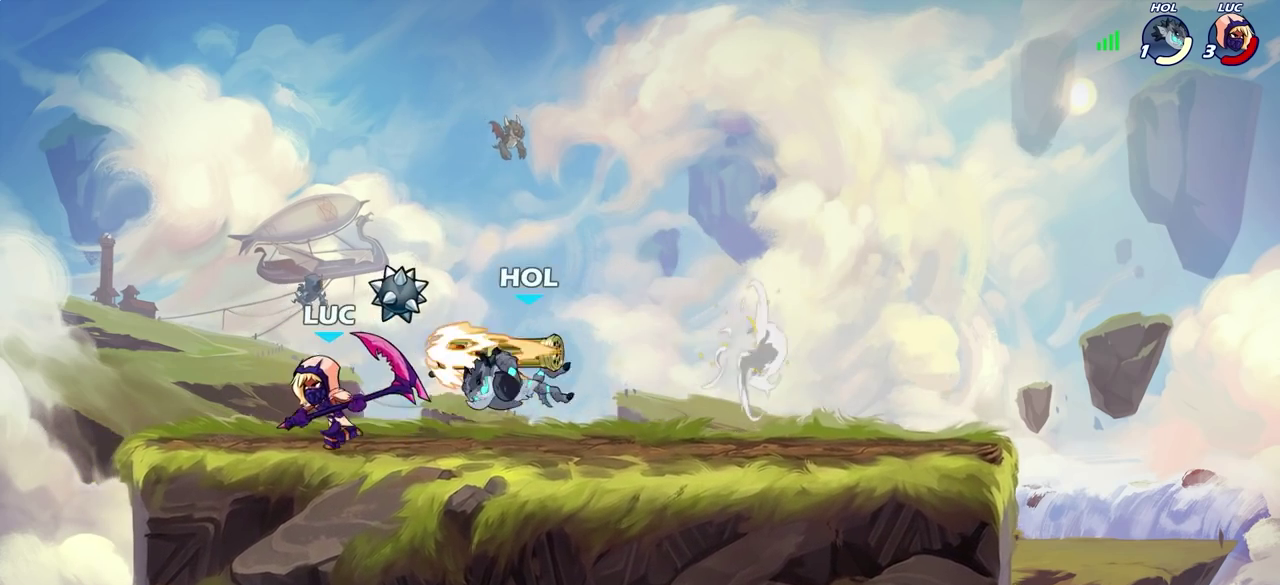
{"dt_ms": 300, "buttons": [], "left_stick": "center", "right_stick": "center", "events": [[83, "left_stick", "right"], [133, "SQUARE", "down"], [200, "left_stick", "center"], [217, "SQUARE", "up"]]}
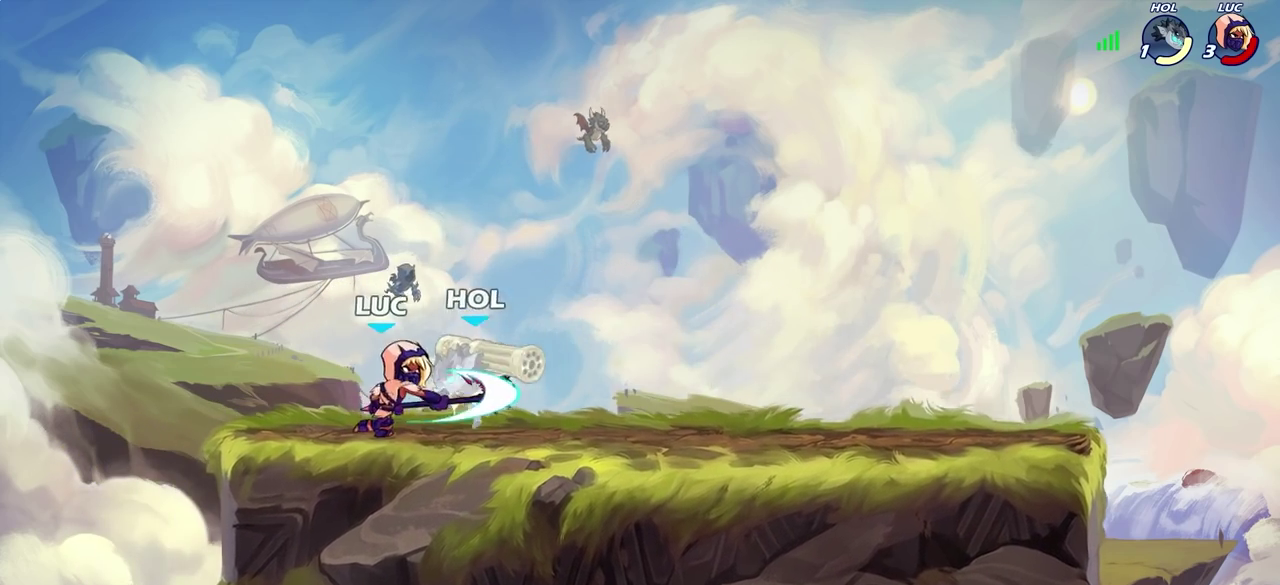
{"dt_ms": 300, "buttons": [], "left_stick": "center", "right_stick": "center", "events": []}
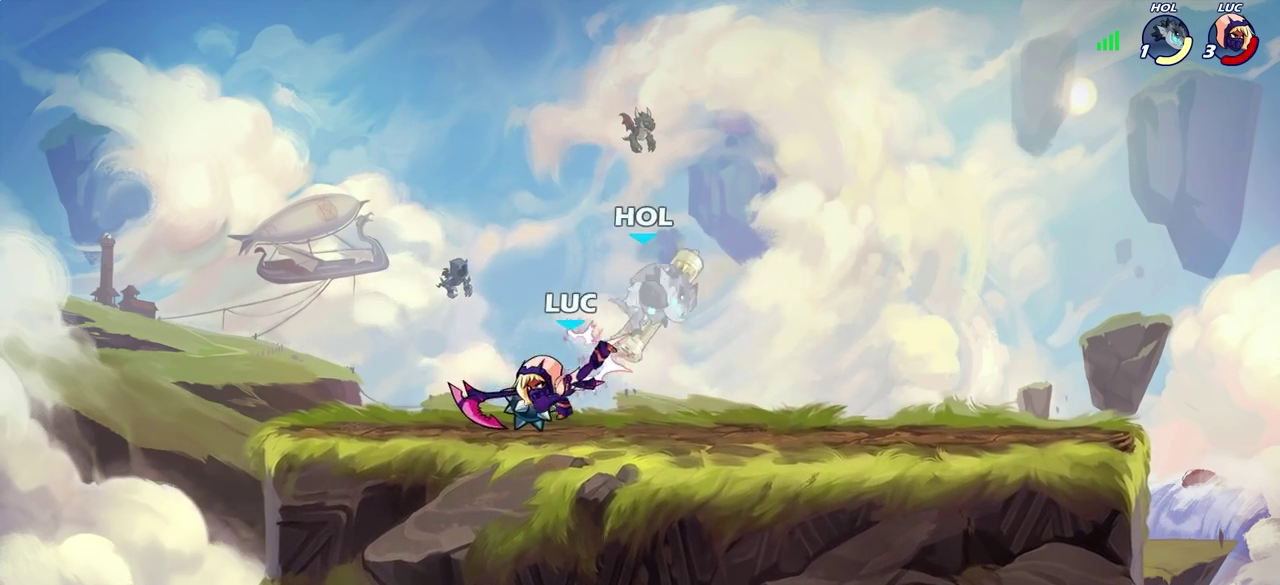
{"dt_ms": 700, "buttons": [], "left_stick": "left", "right_stick": "center", "events": [[33, "SQUARE", "down"], [100, "SQUARE", "up"], [367, "CROSS", "down"], [400, "SQUARE", "down"], [433, "CROSS", "up"], [433, "right_stick", "down-left"], [467, "SQUARE", "up"], [483, "right_stick", "center"], [600, "left_stick", "left"]]}
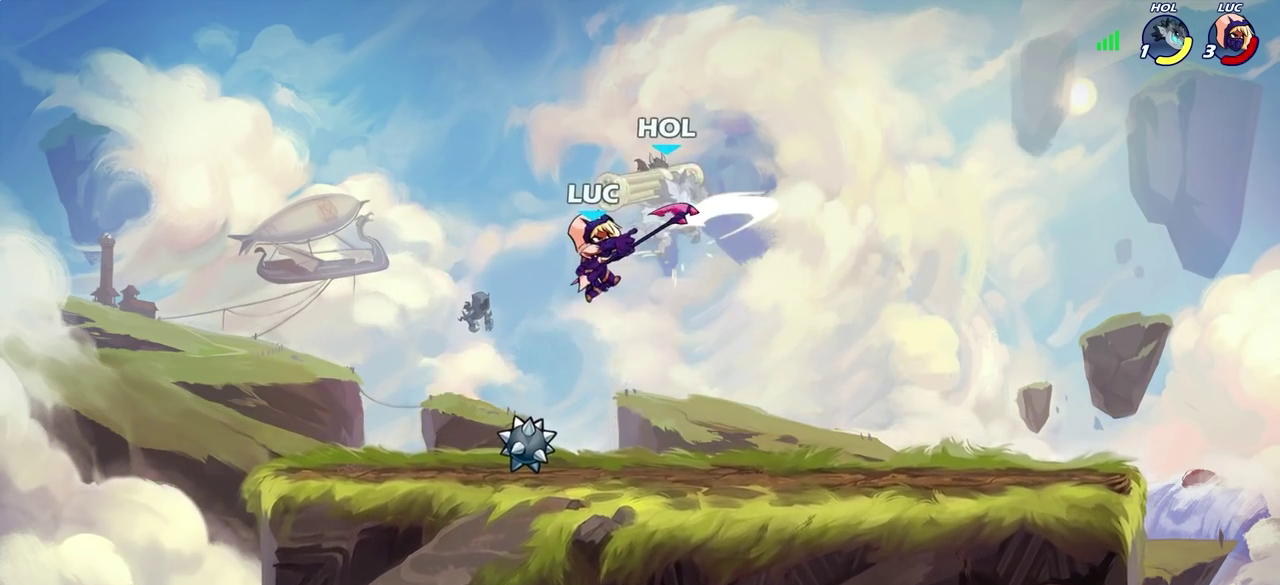
{"dt_ms": 600, "buttons": ["CROSS"], "left_stick": "right", "right_stick": "center", "events": [[467, "CROSS", "down"], [550, "left_stick", "up-right"], [600, "left_stick", "right"]]}
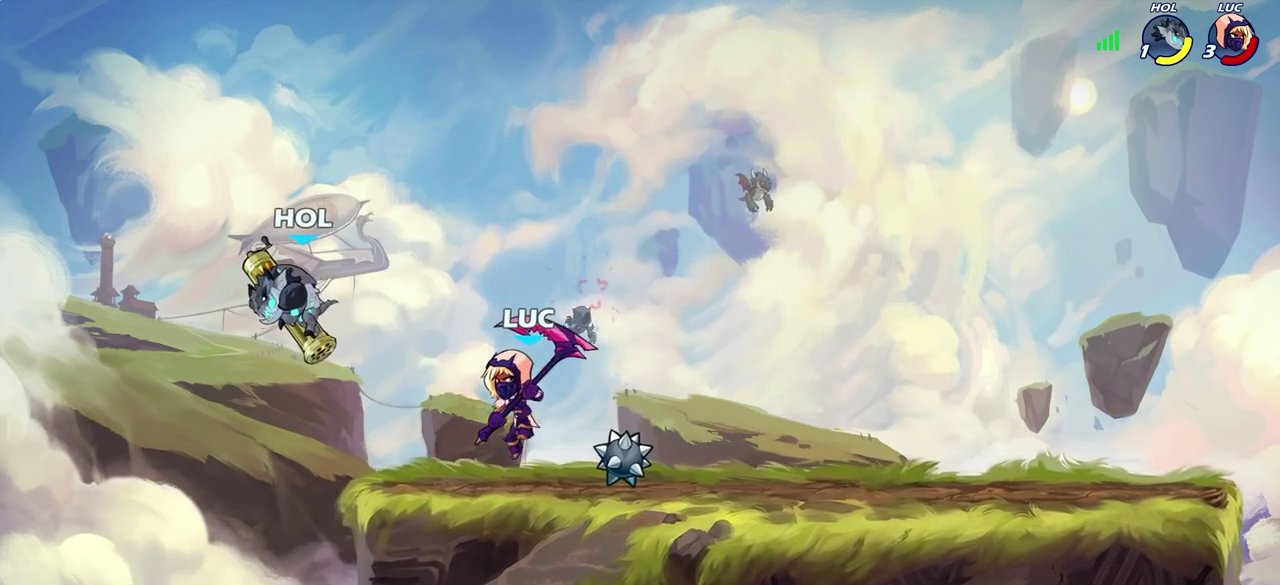
{"dt_ms": 600, "buttons": [], "left_stick": "right", "right_stick": "center", "events": [[17, "CROSS", "up"], [250, "left_stick", "up-left"], [300, "CROSS", "down"], [350, "left_stick", "center"], [367, "SQUARE", "down"], [383, "CROSS", "up"], [417, "SQUARE", "up"], [600, "left_stick", "right"]]}
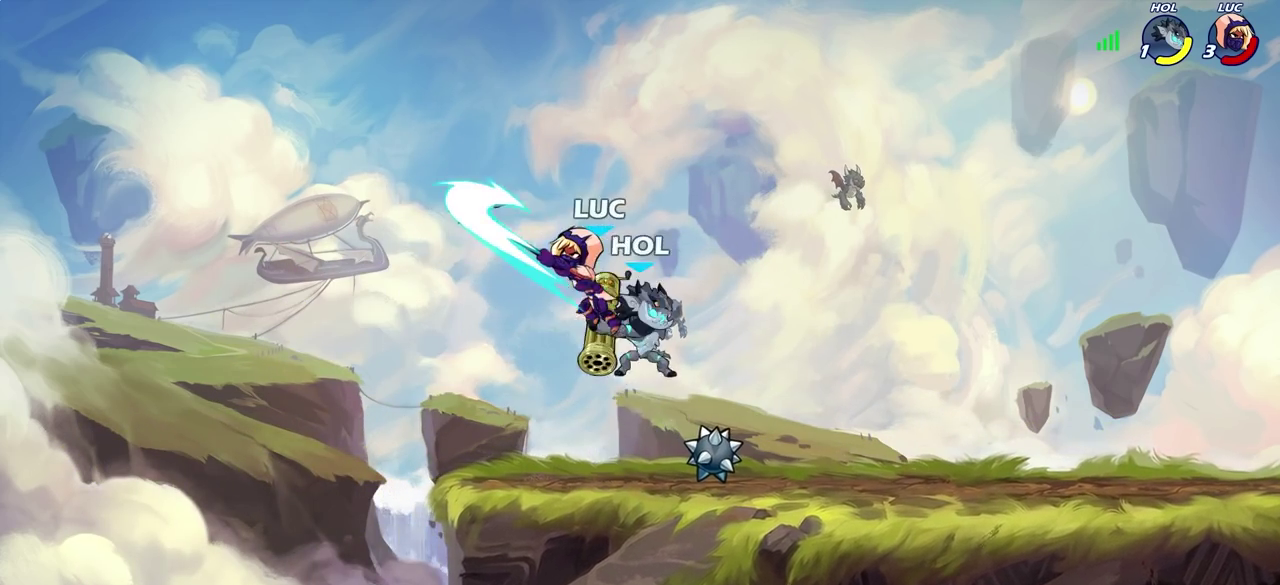
{"dt_ms": 300, "buttons": [], "left_stick": "right", "right_stick": "center", "events": []}
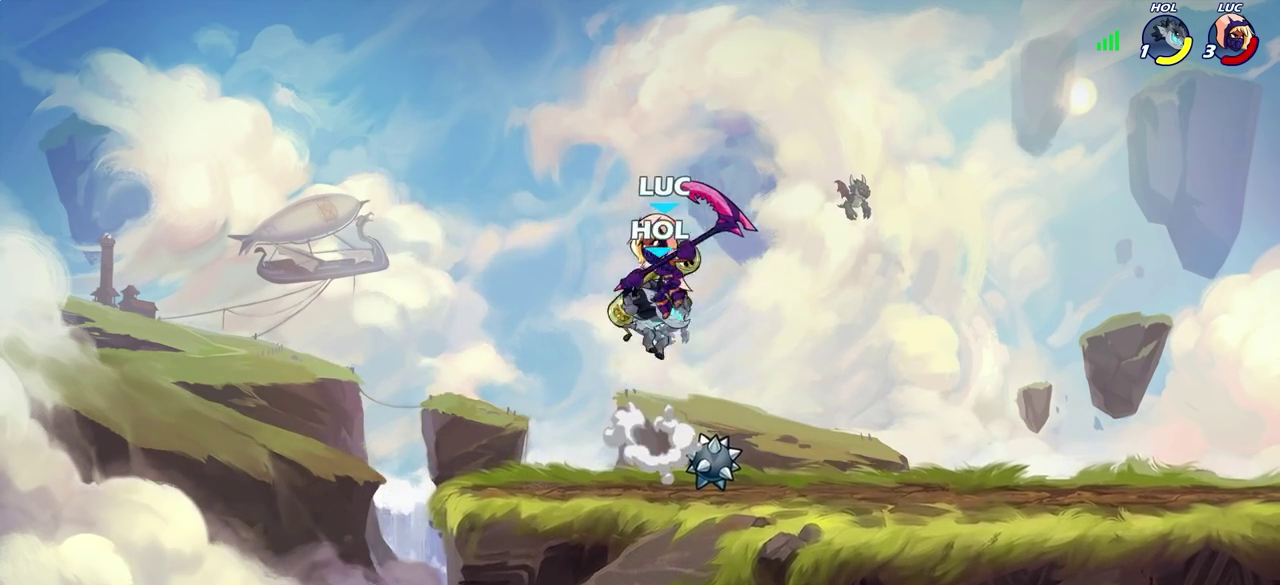
{"dt_ms": 600, "buttons": [], "left_stick": "right", "right_stick": "center", "events": [[67, "CROSS", "down"], [133, "left_stick", "up-left"], [200, "CROSS", "up"], [217, "left_stick", "left"], [400, "left_stick", "down-right"], [517, "left_stick", "right"]]}
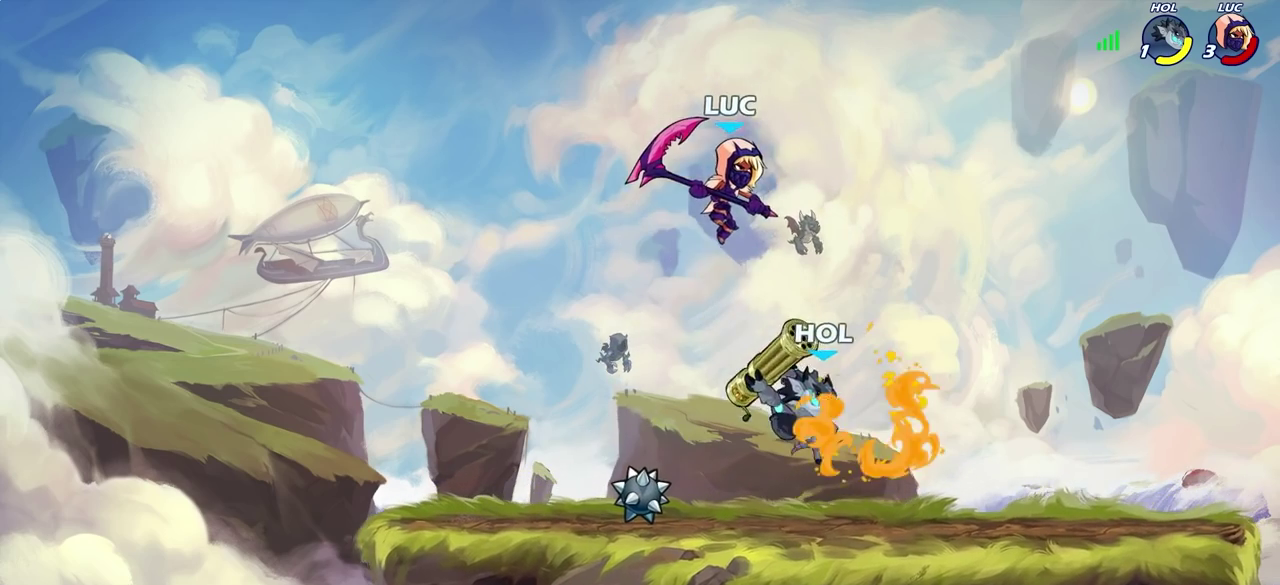
{"dt_ms": 600, "buttons": [], "left_stick": "right", "right_stick": "center", "events": [[167, "SQUARE", "down"], [267, "SQUARE", "up"], [317, "left_stick", "up-left"], [433, "left_stick", "right"]]}
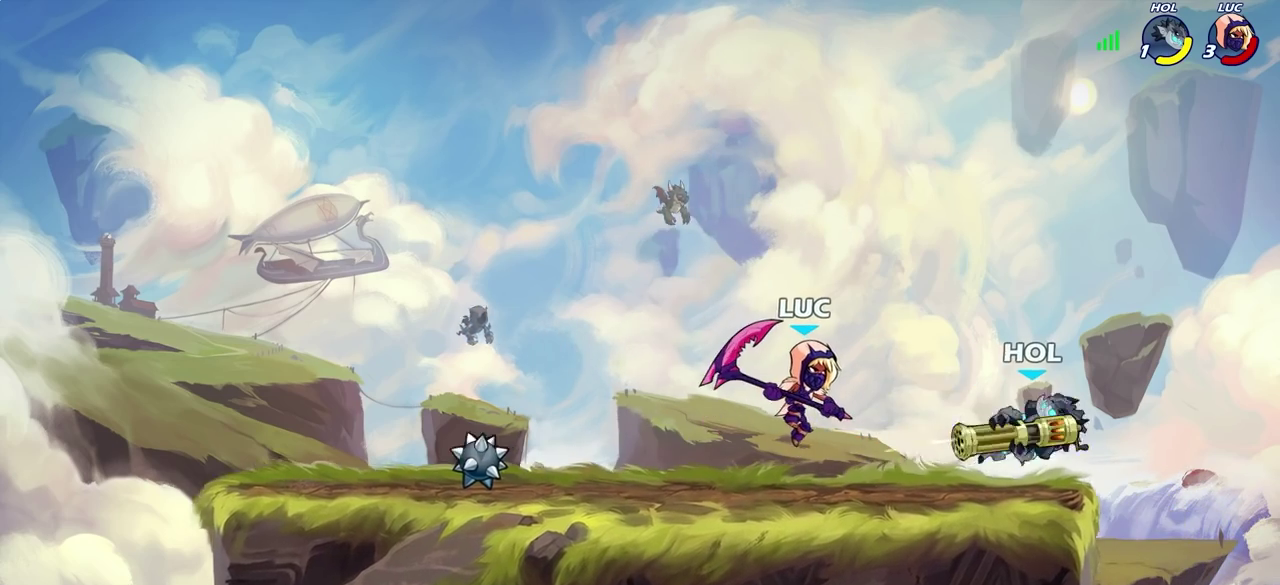
{"dt_ms": 300, "buttons": ["SQUARE"], "left_stick": "right", "right_stick": "center", "events": [[267, "SQUARE", "down"]]}
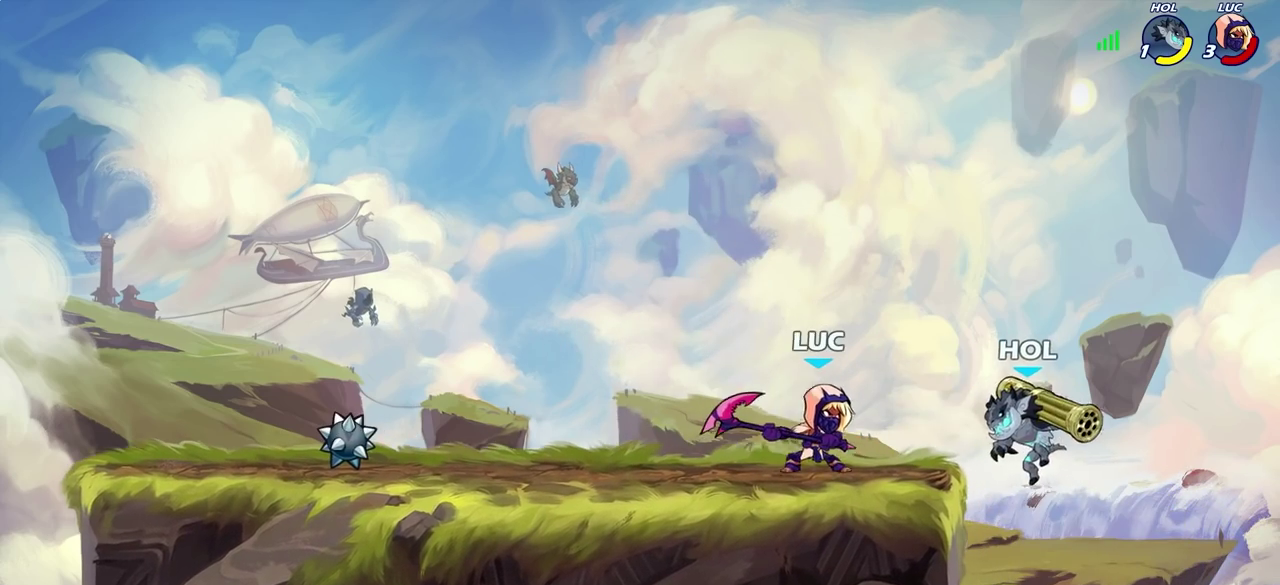
{"dt_ms": 300, "buttons": [], "left_stick": "right", "right_stick": "center", "events": [[17, "SQUARE", "up"]]}
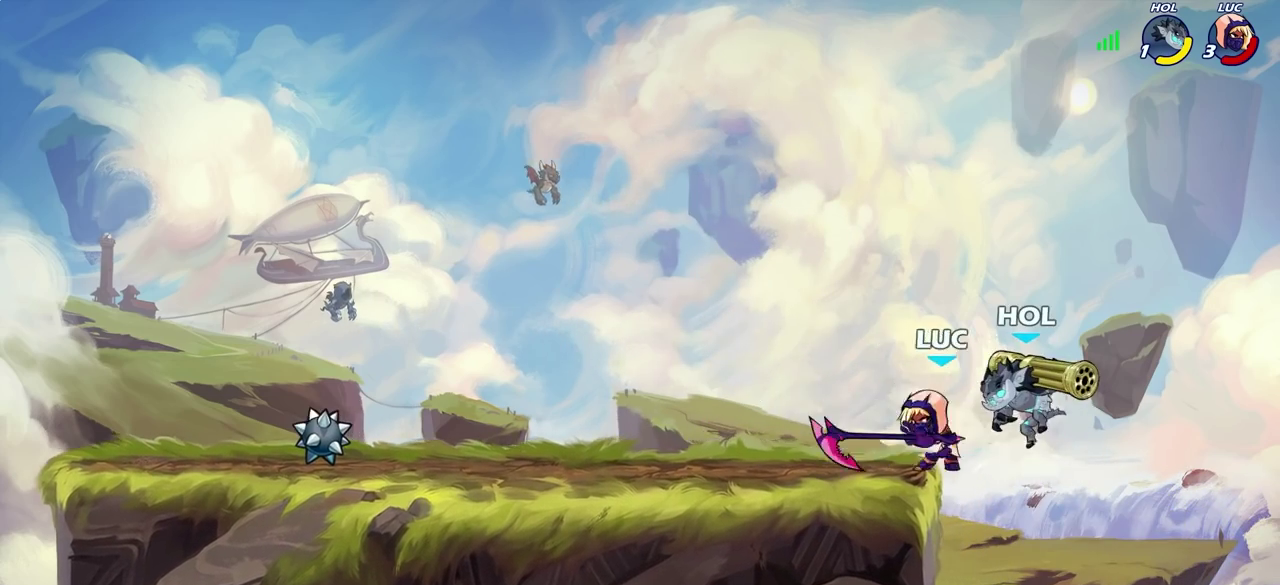
{"dt_ms": 700, "buttons": ["CIRCLE", "R2"], "left_stick": "center", "right_stick": "center", "events": [[350, "left_stick", "center"], [667, "R2", "down"], [700, "CIRCLE", "down"]]}
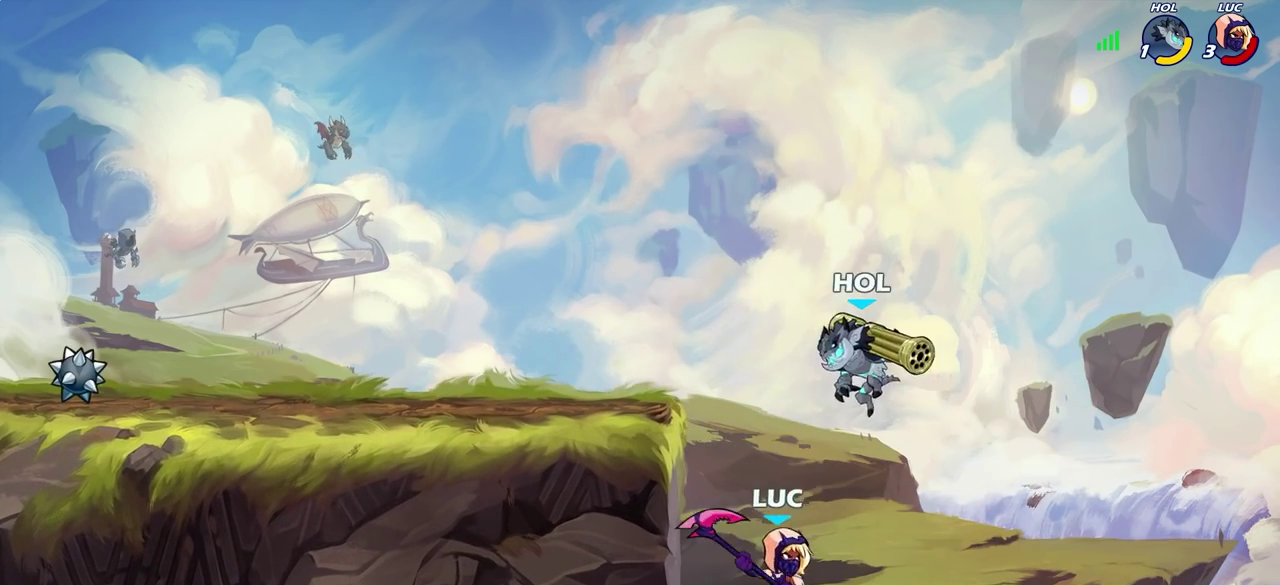
{"dt_ms": 700, "buttons": [], "left_stick": "right", "right_stick": "center", "events": [[50, "R2", "up"], [83, "CIRCLE", "up"], [583, "left_stick", "right"]]}
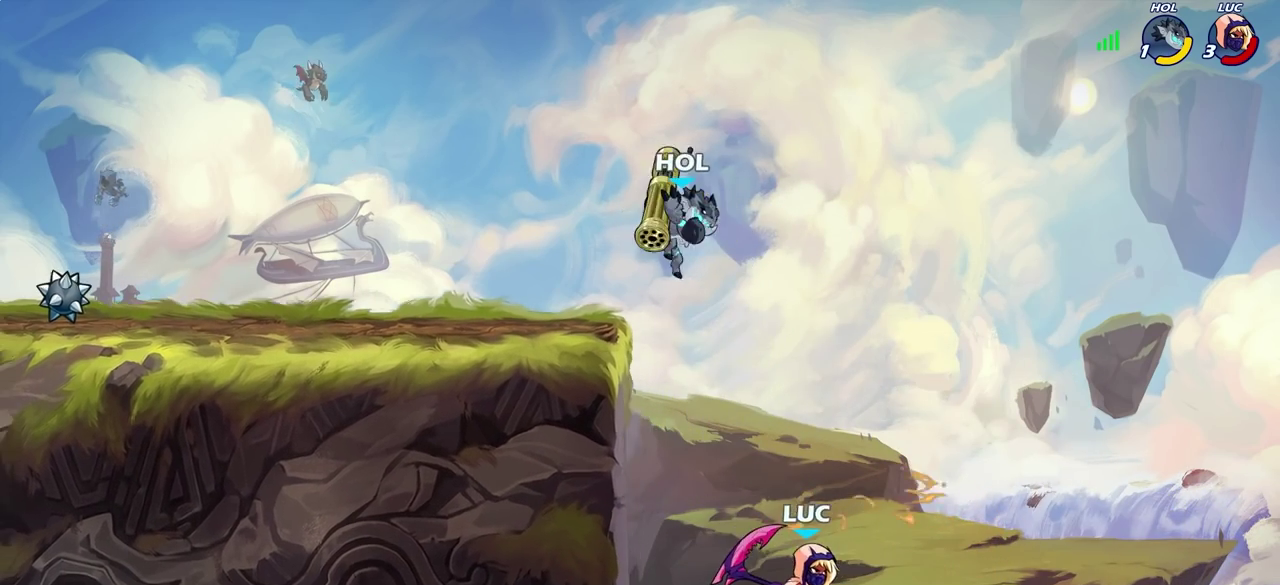
{"dt_ms": 300, "buttons": ["CIRCLE"], "left_stick": "up-left", "right_stick": "center", "events": [[250, "left_stick", "up-left"], [283, "CIRCLE", "down"]]}
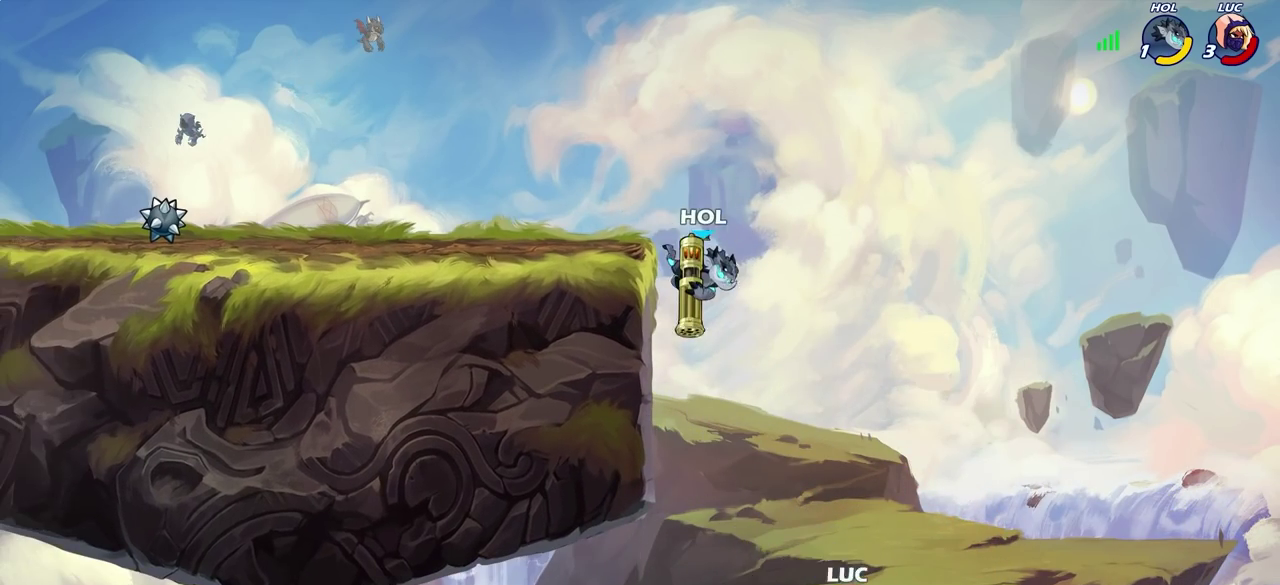
{"dt_ms": 400, "buttons": [], "left_stick": "up-left", "right_stick": "center", "events": [[33, "left_stick", "center"], [267, "CIRCLE", "up"], [267, "left_stick", "left"], [367, "left_stick", "up-left"]]}
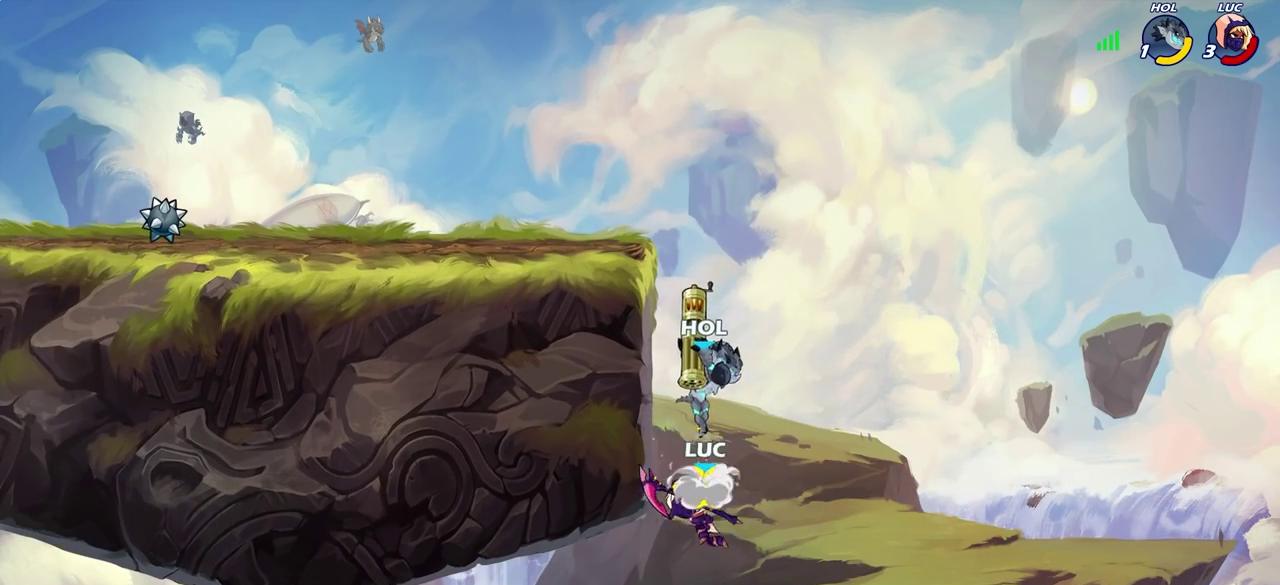
{"dt_ms": 600, "buttons": [], "left_stick": "center", "right_stick": "center", "events": [[267, "left_stick", "up-right"], [300, "CROSS", "down"], [333, "left_stick", "right"], [367, "CROSS", "up"], [417, "SQUARE", "down"], [417, "right_stick", "down-left"], [467, "SQUARE", "up"], [467, "right_stick", "center"], [500, "left_stick", "center"]]}
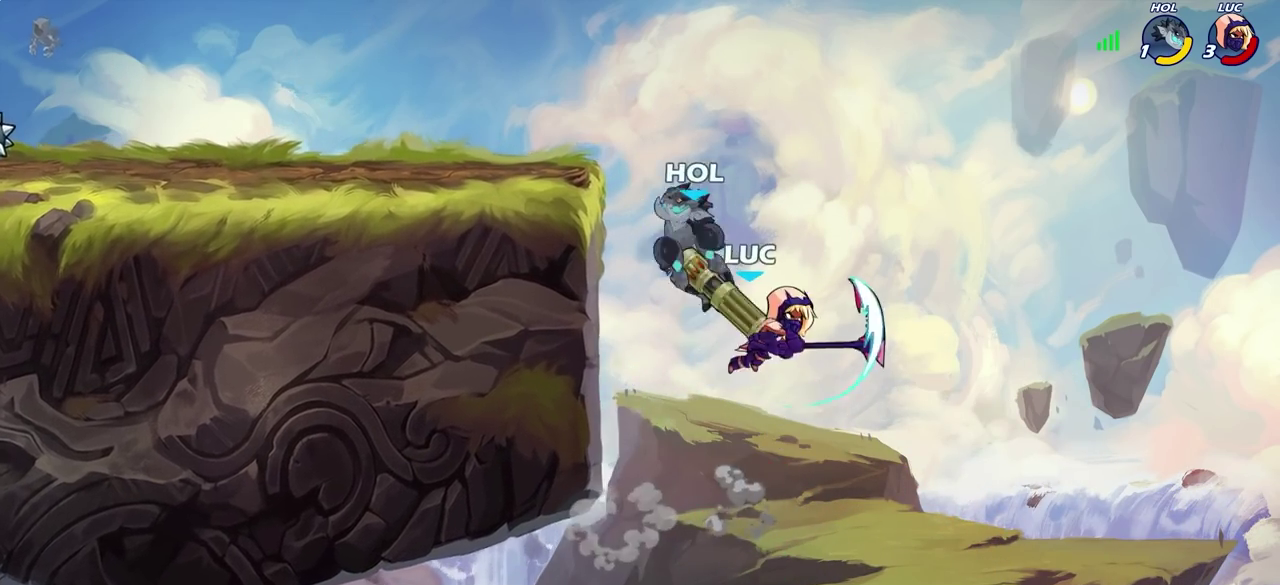
{"dt_ms": 600, "buttons": ["SQUARE"], "left_stick": "up-left", "right_stick": "center", "events": [[300, "left_stick", "left"], [400, "CROSS", "down"], [517, "left_stick", "up-left"], [567, "CROSS", "up"], [600, "SQUARE", "down"]]}
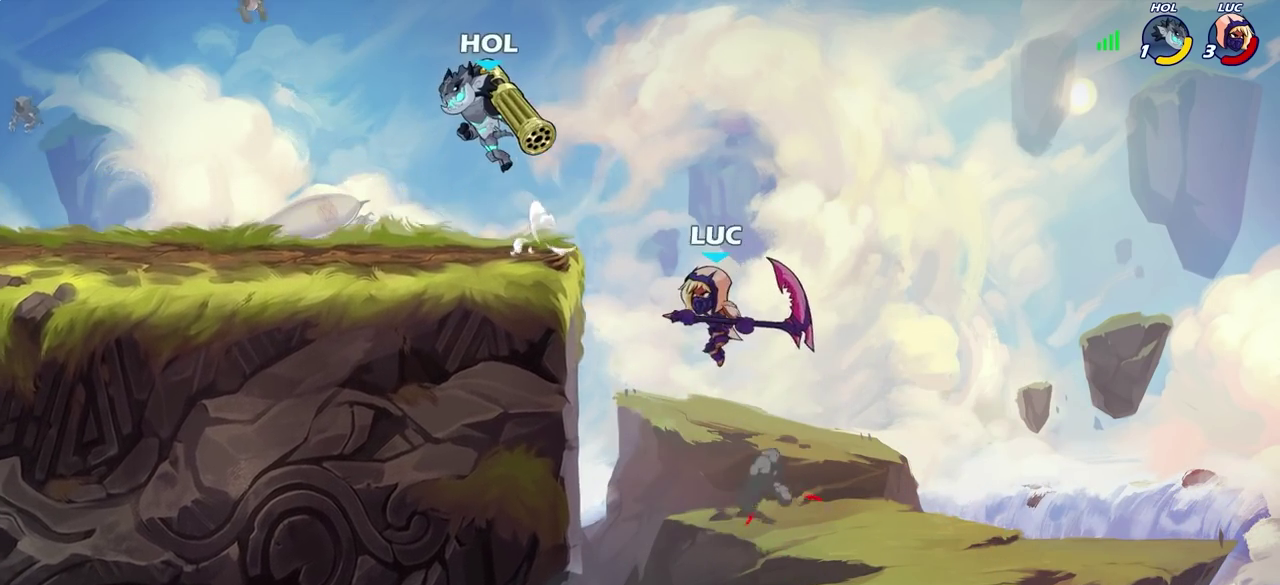
{"dt_ms": 400, "buttons": [], "left_stick": "right", "right_stick": "center", "events": [[33, "right_stick", "down-left"], [50, "left_stick", "up"], [83, "SQUARE", "up"], [100, "right_stick", "center"], [117, "left_stick", "up-right"], [167, "left_stick", "right"]]}